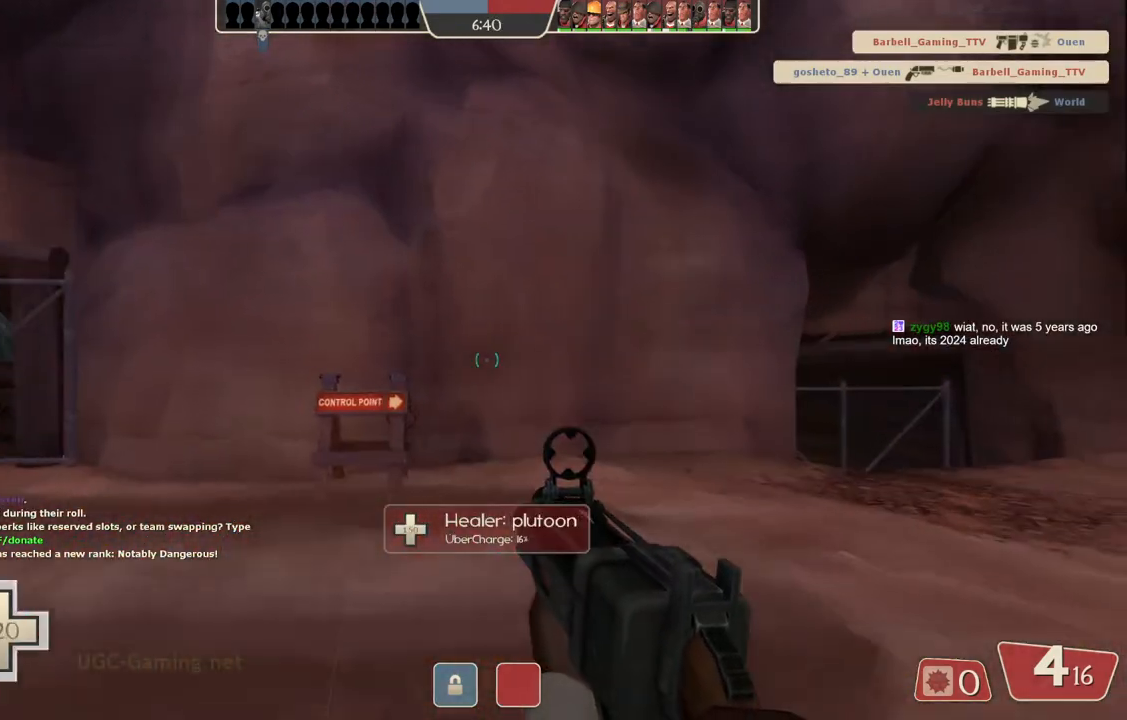
Gameplay with a controller (PlayStation layout); each line is a JSON object with the inputs held at the frame after it. "events" lists button and stick changes between this image and that frame as [ms after this image, input, new state], when the widget could be followed in between.
{"buttons": [], "left_stick": "center", "right_stick": "center", "events": [[167, "left_stick", "center"], [233, "left_stick", "down-left"], [367, "left_stick", "center"], [417, "left_stick", "up"], [500, "left_stick", "center"]]}
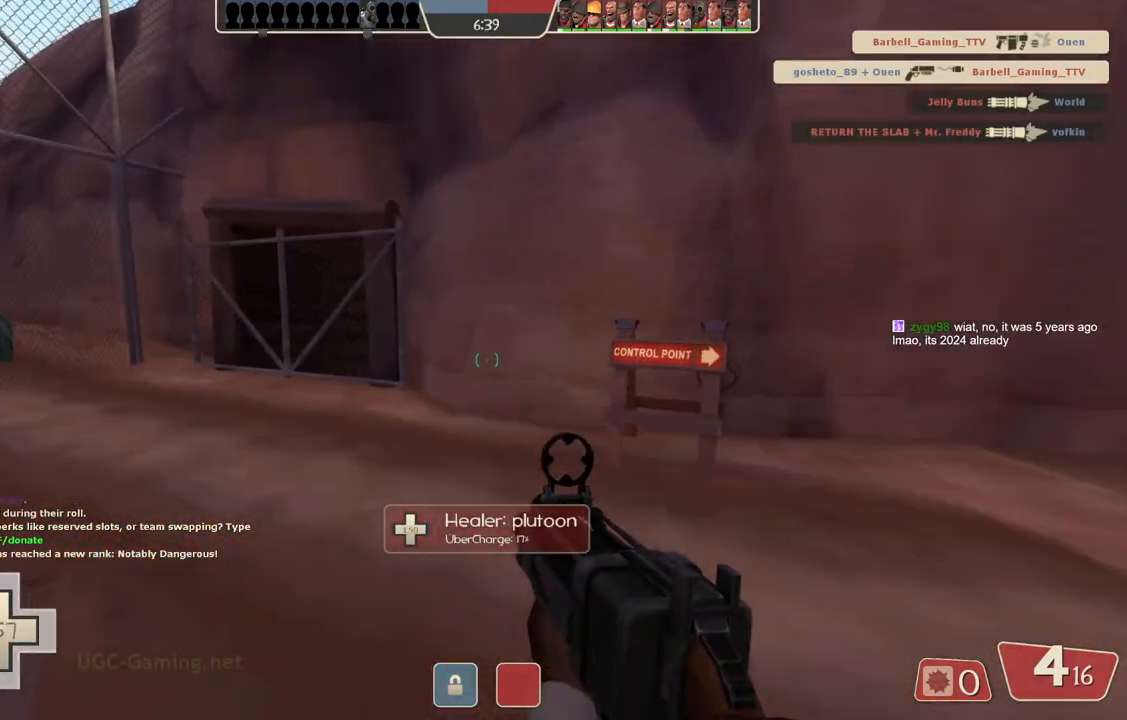
{"buttons": [], "left_stick": "up", "right_stick": "center", "events": [[233, "left_stick", "right"], [400, "left_stick", "up-right"], [500, "left_stick", "up"]]}
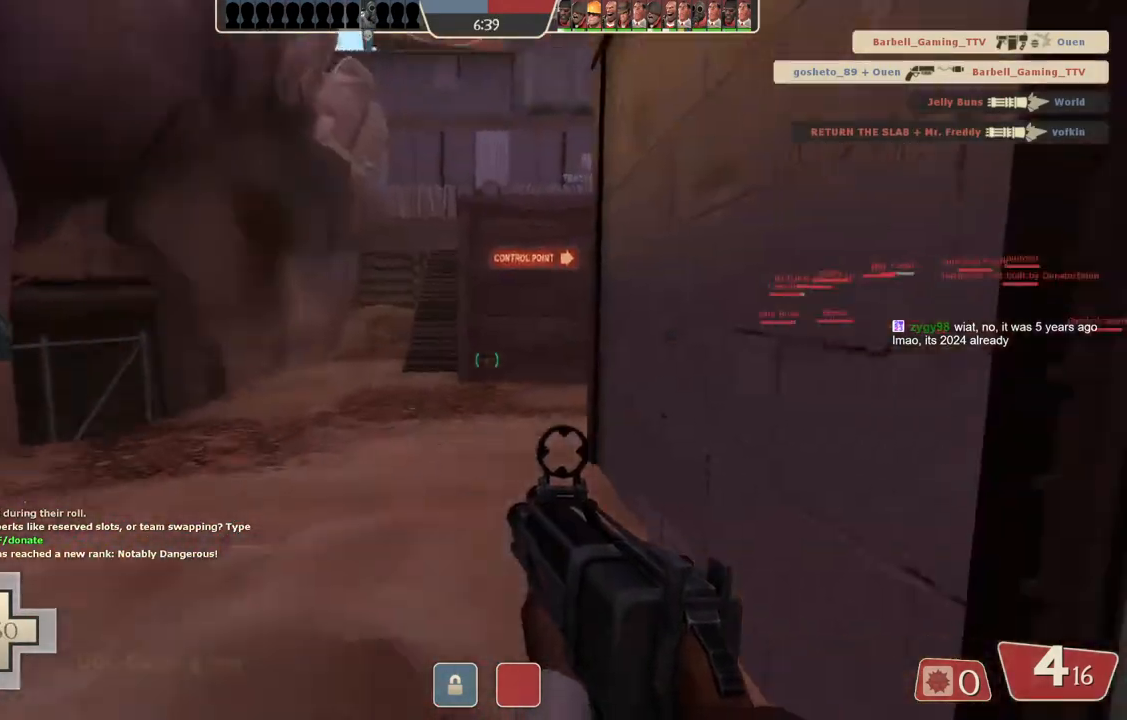
{"buttons": [], "left_stick": "up", "right_stick": "center", "events": []}
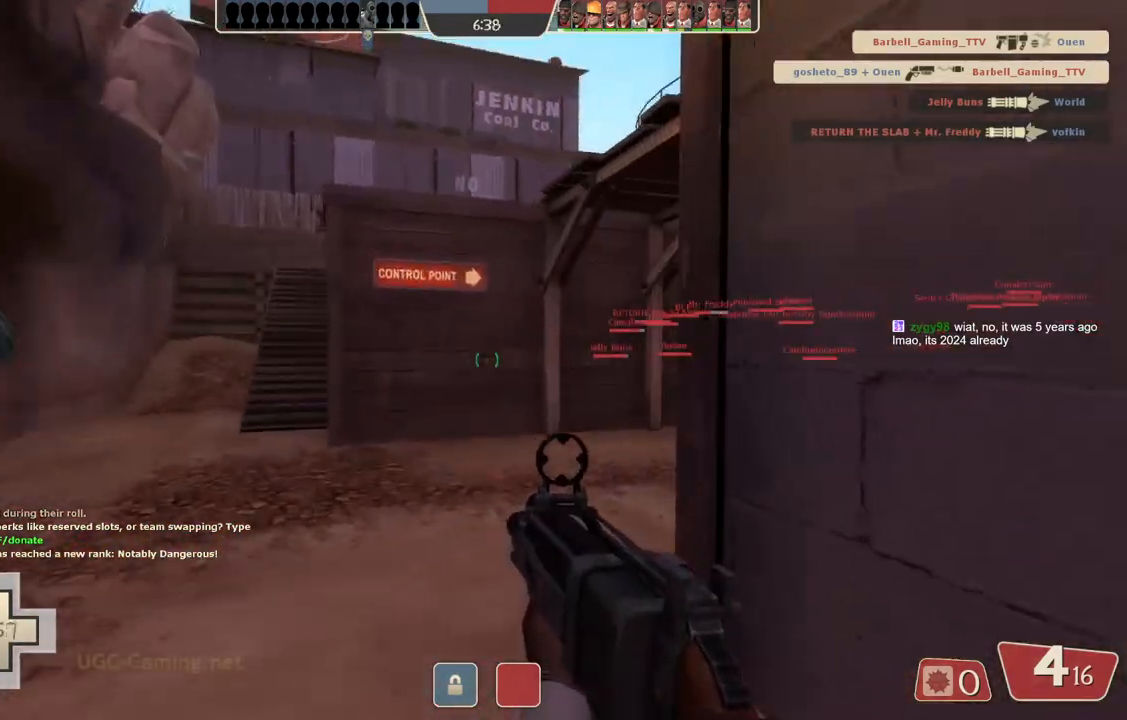
{"buttons": [], "left_stick": "up", "right_stick": "center", "events": []}
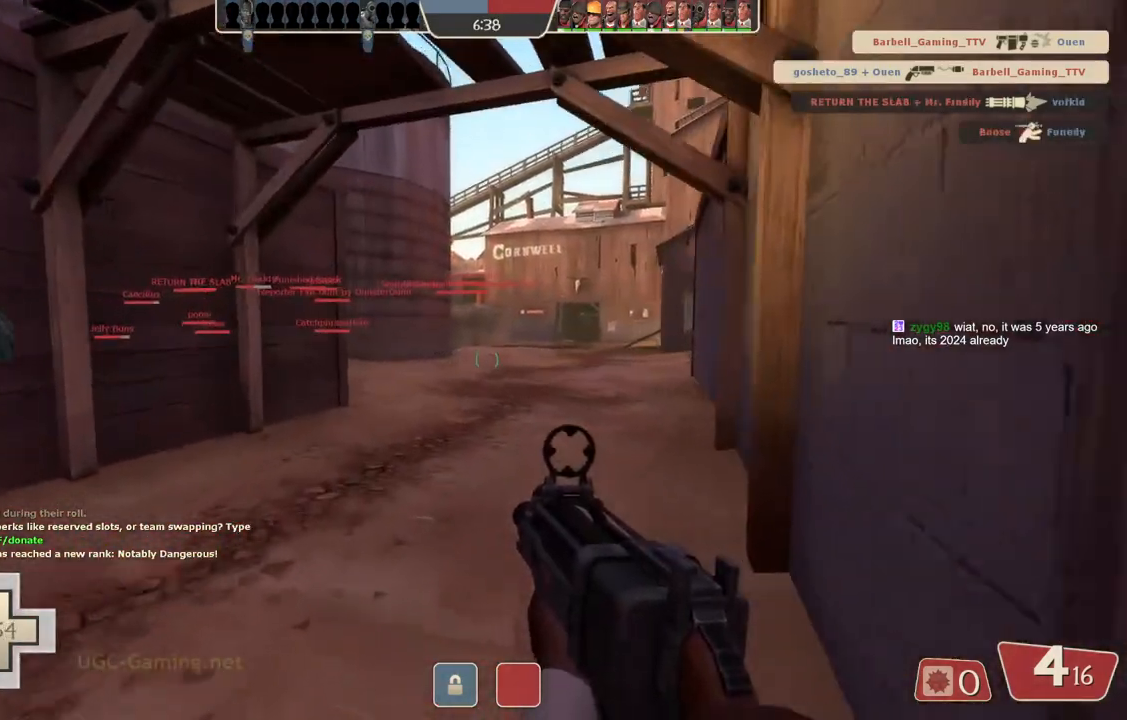
{"buttons": [], "left_stick": "up", "right_stick": "center", "events": []}
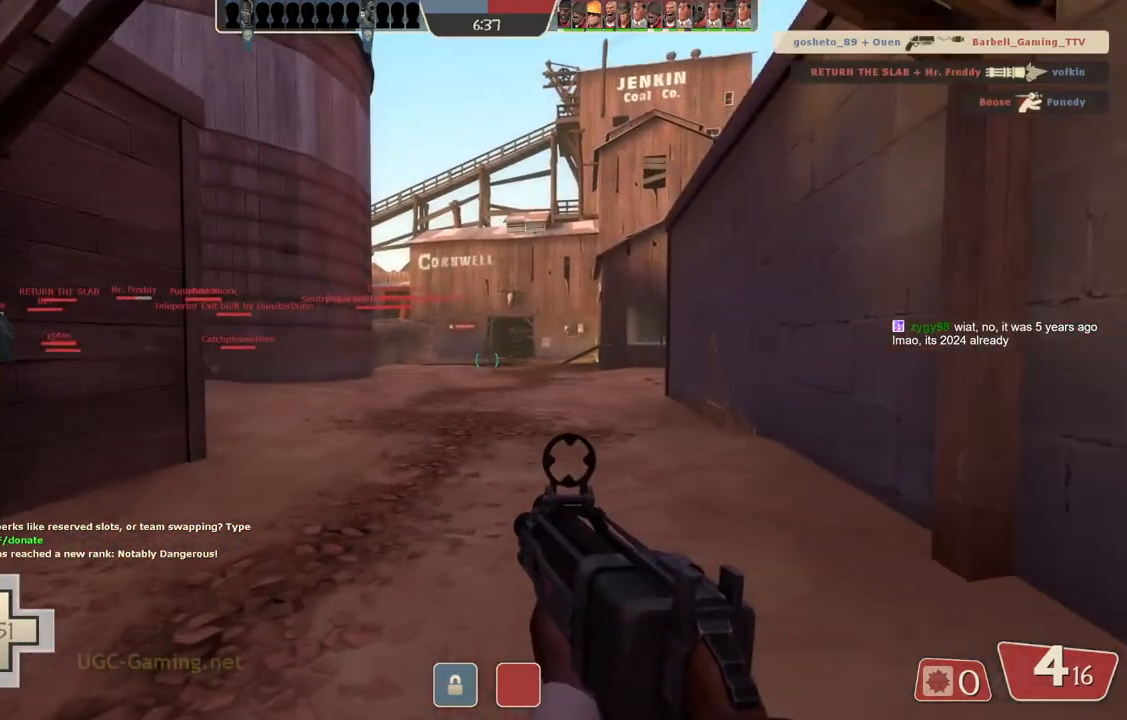
{"buttons": [], "left_stick": "up", "right_stick": "center", "events": []}
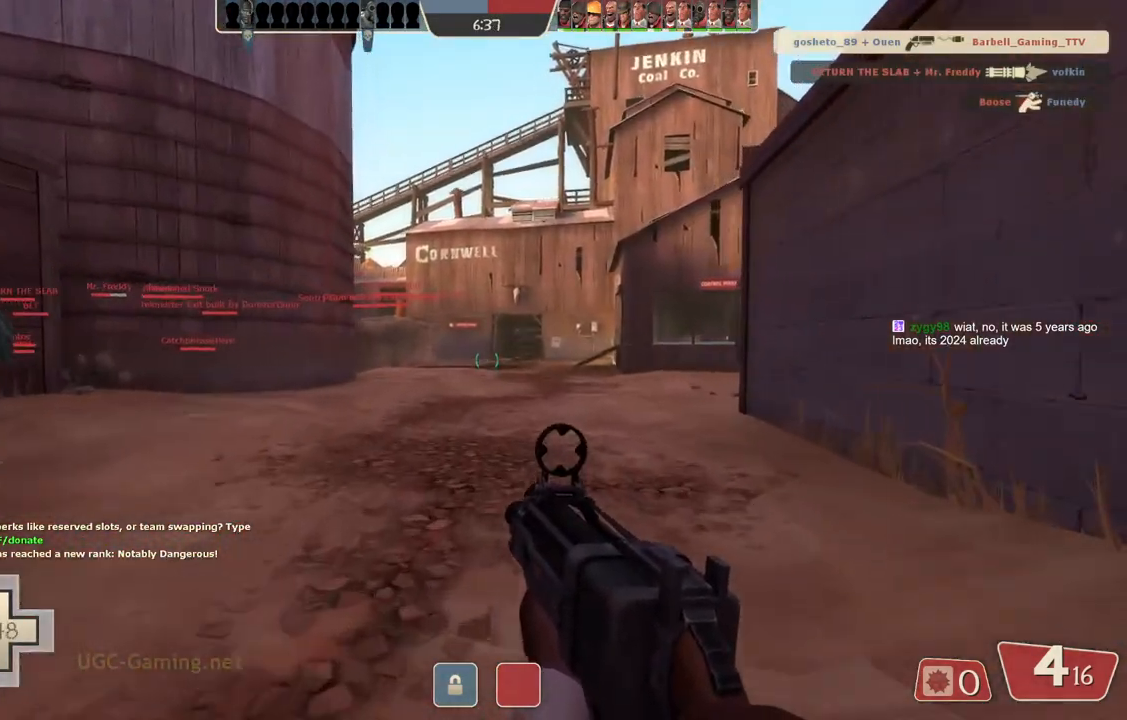
{"buttons": [], "left_stick": "up", "right_stick": "center", "events": []}
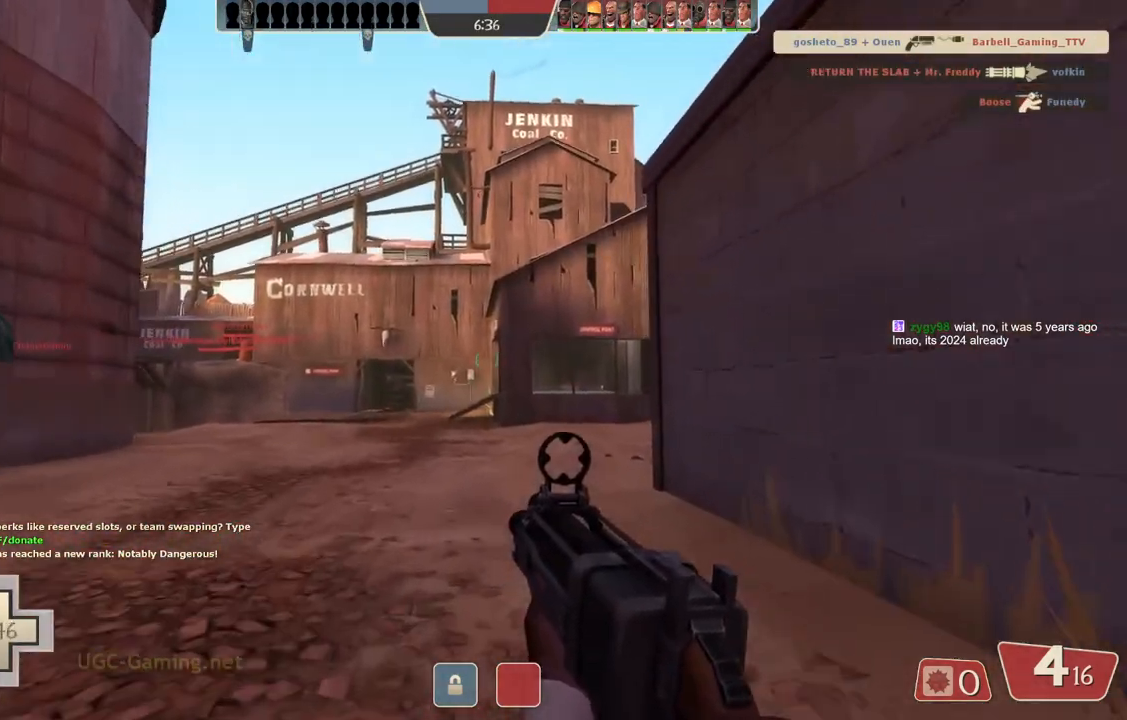
{"buttons": [], "left_stick": "up", "right_stick": "center", "events": []}
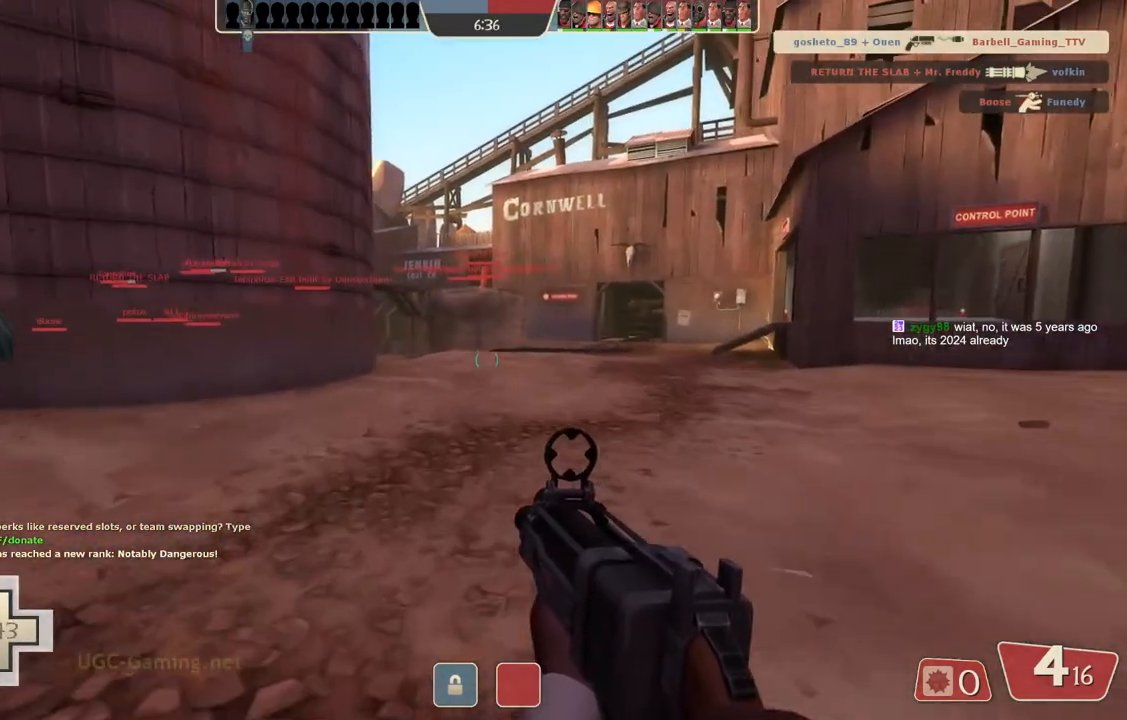
{"buttons": [], "left_stick": "up", "right_stick": "center", "events": []}
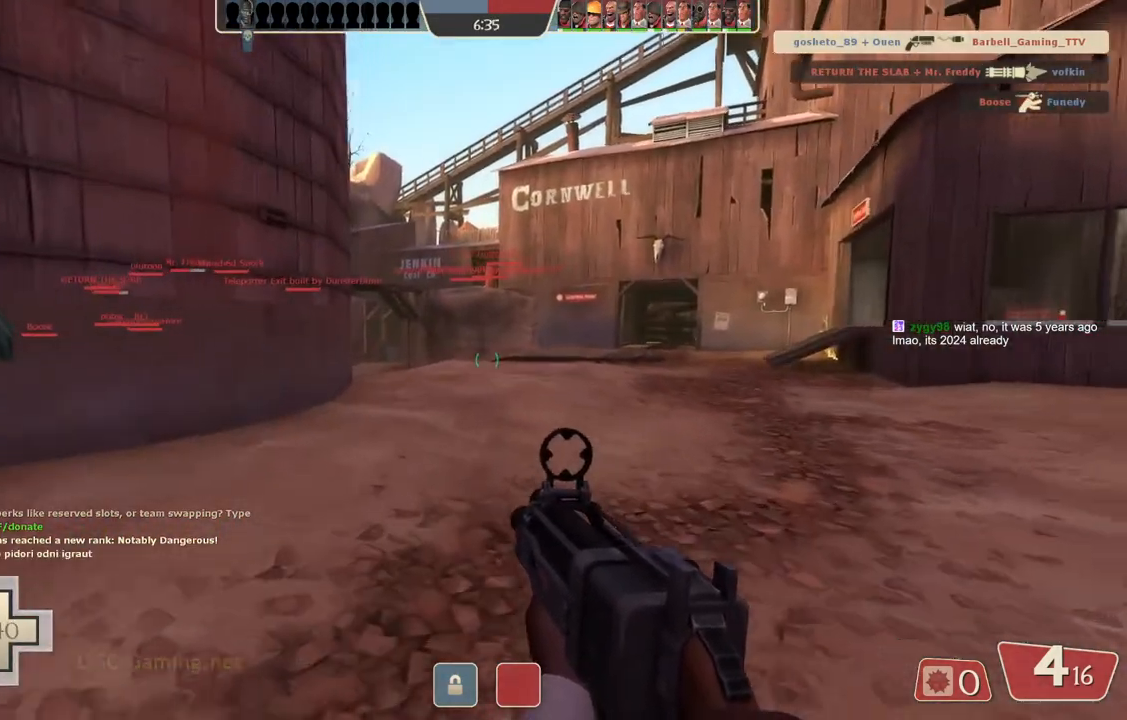
{"buttons": [], "left_stick": "up", "right_stick": "center", "events": []}
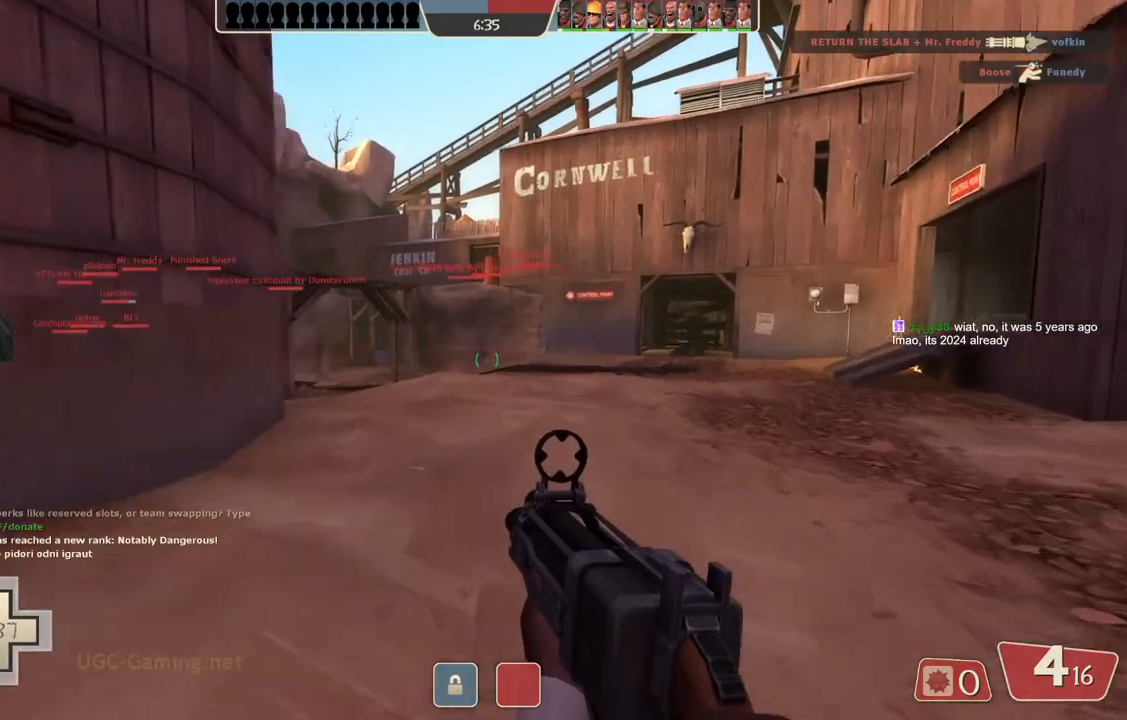
{"buttons": [], "left_stick": "up", "right_stick": "center", "events": []}
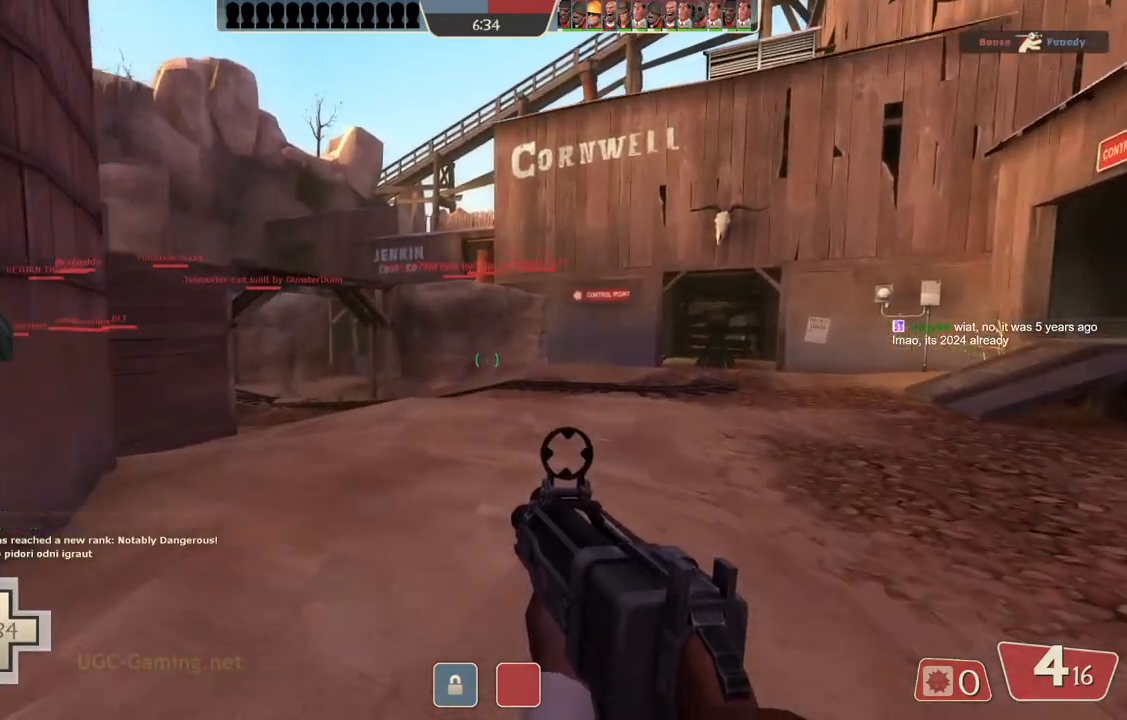
{"buttons": [], "left_stick": "up", "right_stick": "center", "events": []}
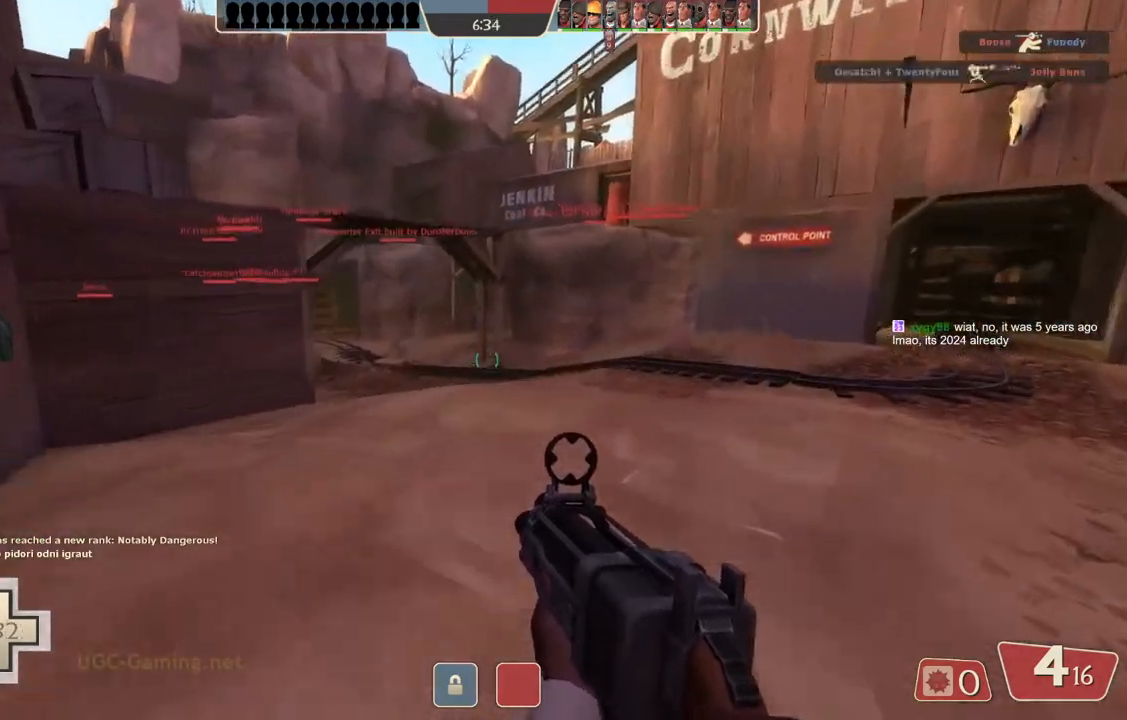
{"buttons": [], "left_stick": "up", "right_stick": "center", "events": []}
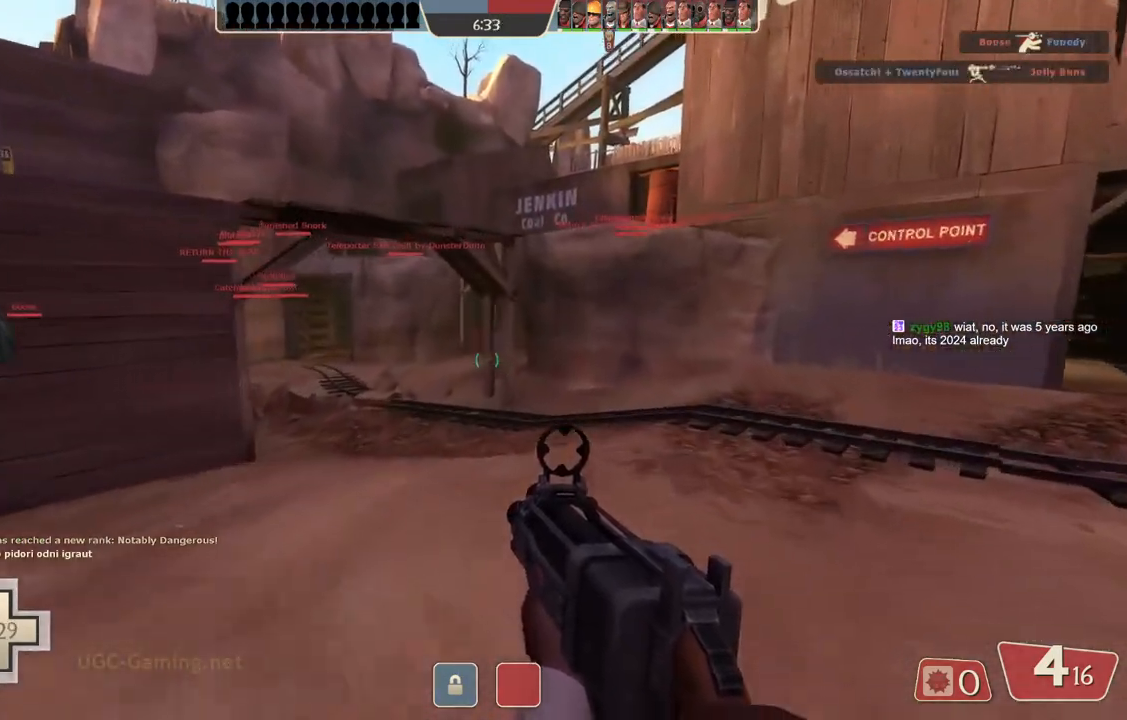
{"buttons": [], "left_stick": "up", "right_stick": "center", "events": []}
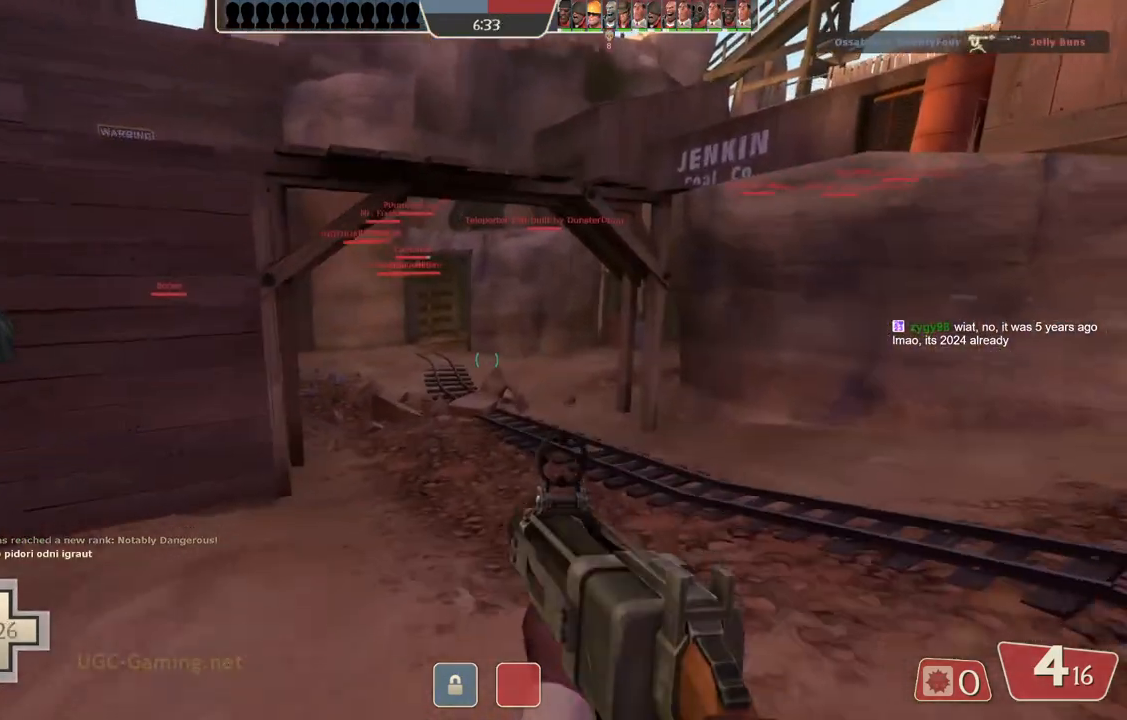
{"buttons": [], "left_stick": "up", "right_stick": "center", "events": []}
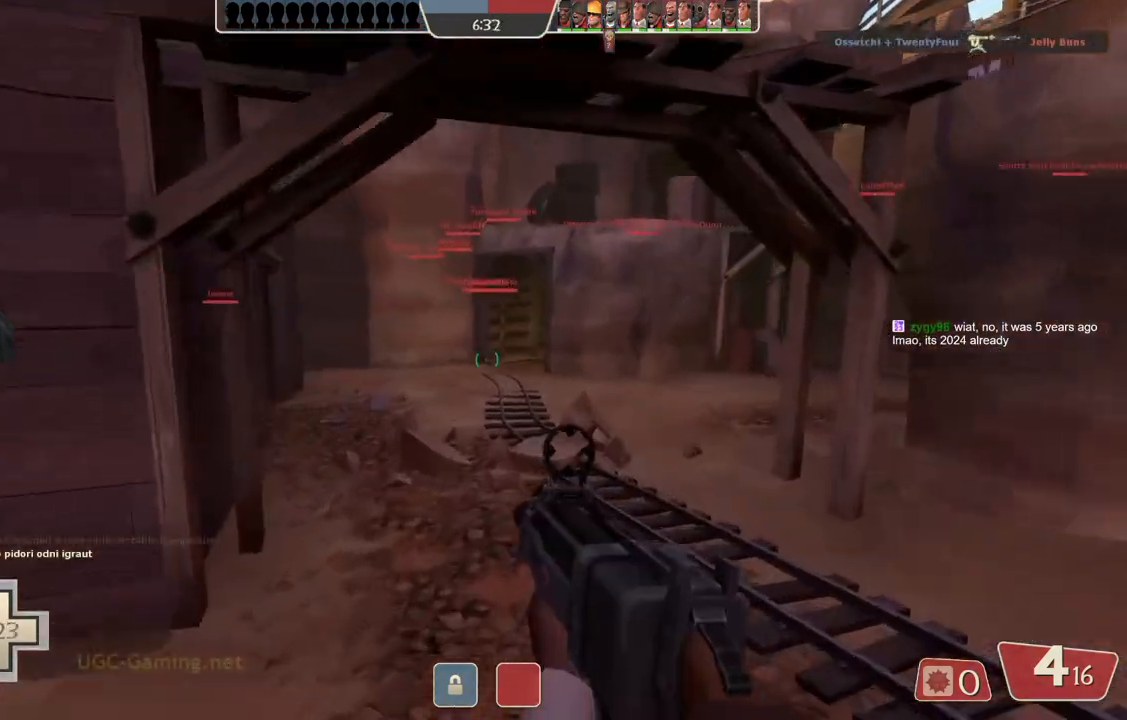
{"buttons": [], "left_stick": "up", "right_stick": "center", "events": []}
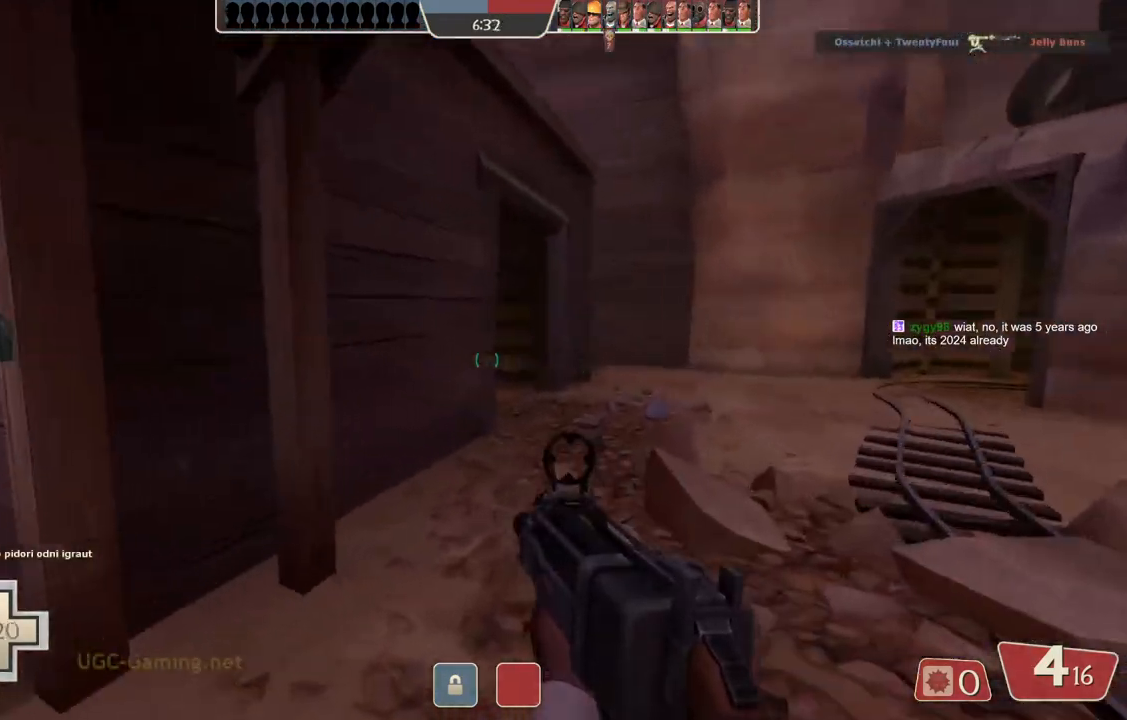
{"buttons": [], "left_stick": "up", "right_stick": "center", "events": [[333, "left_stick", "up-right"], [483, "left_stick", "up"]]}
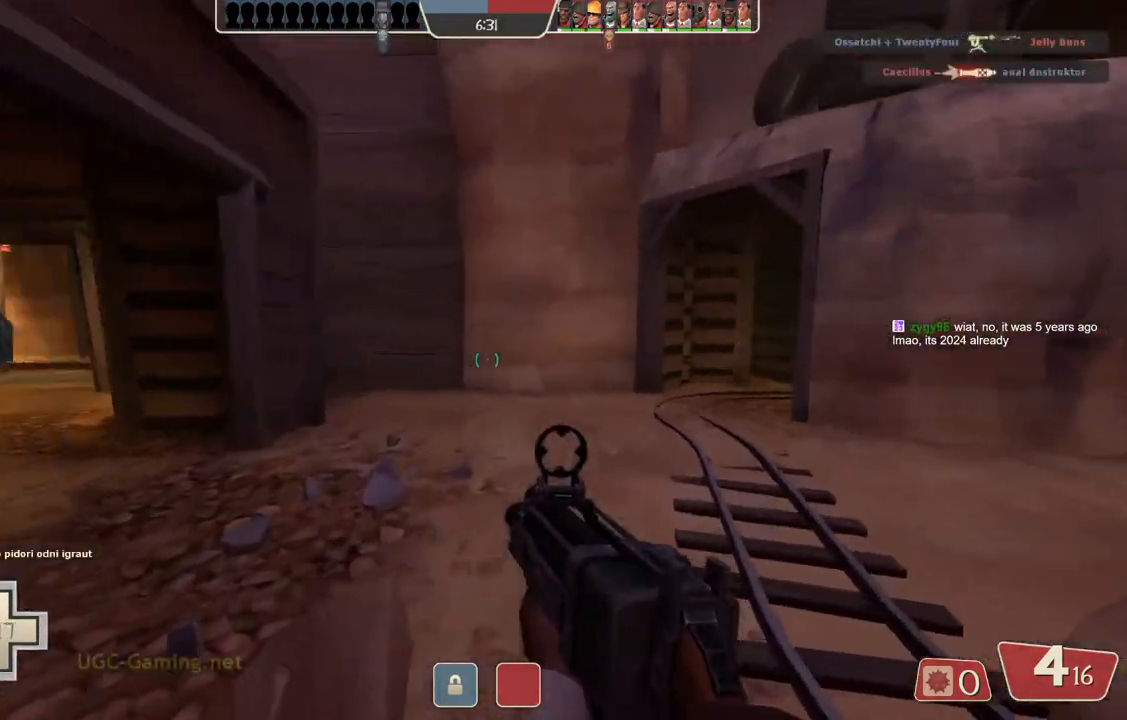
{"buttons": [], "left_stick": "up", "right_stick": "center", "events": []}
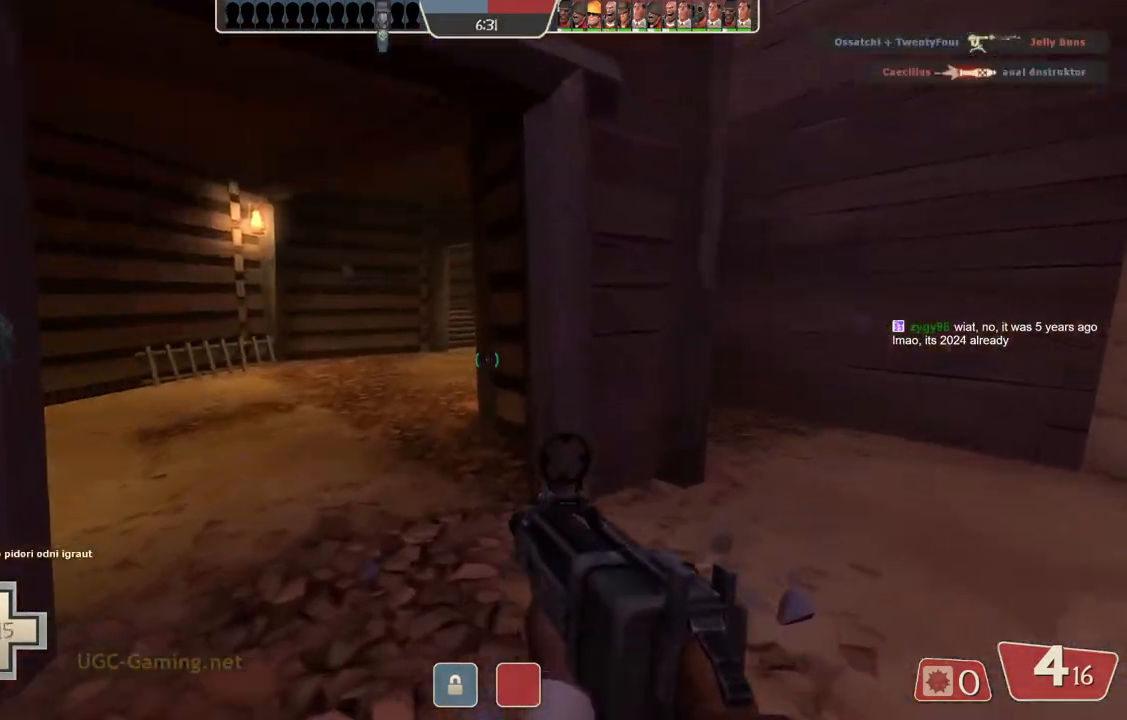
{"buttons": [], "left_stick": "up", "right_stick": "center", "events": []}
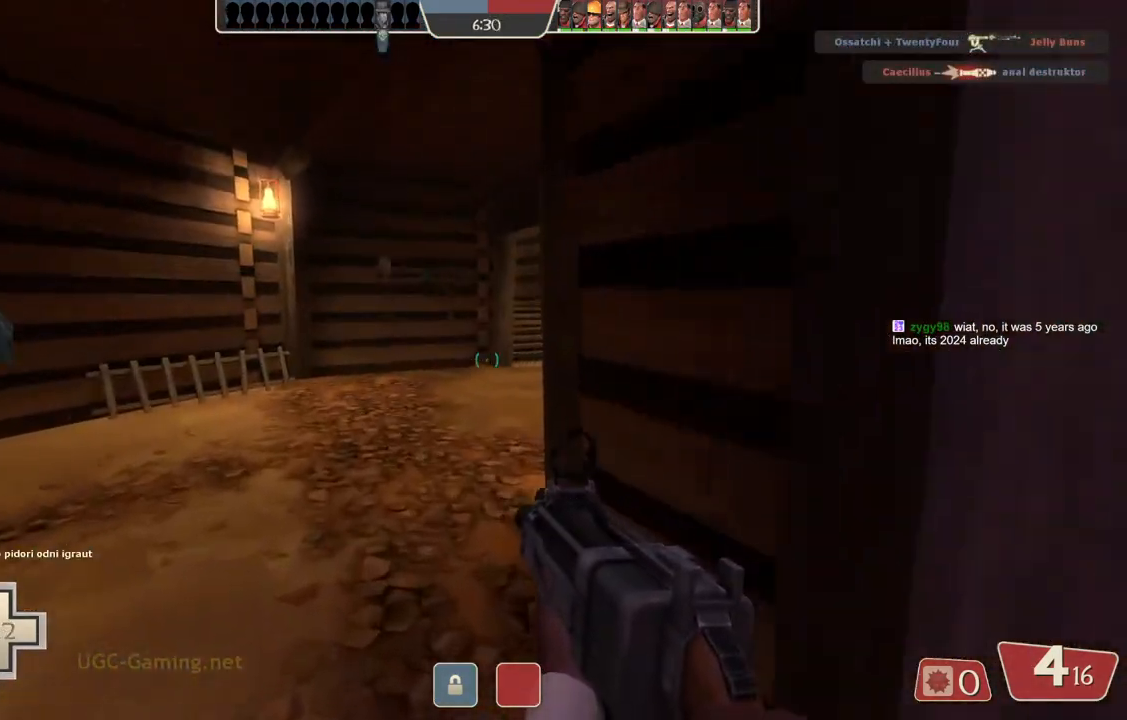
{"buttons": [], "left_stick": "up", "right_stick": "center", "events": []}
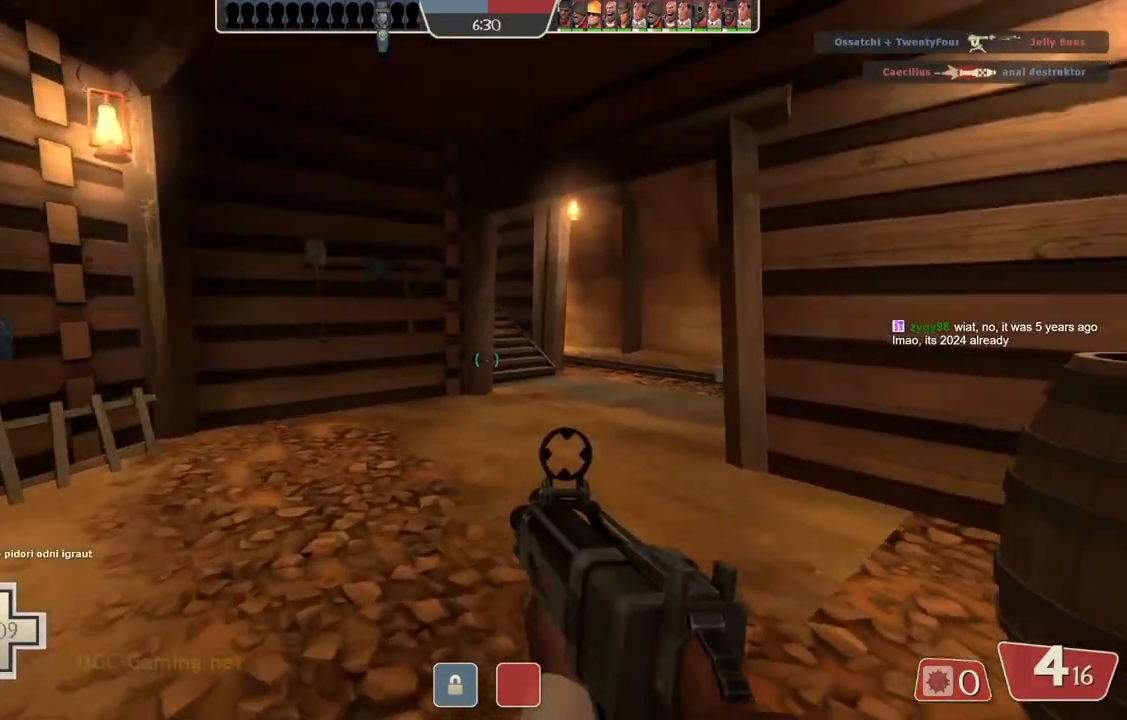
{"buttons": [], "left_stick": "up-left", "right_stick": "center", "events": [[200, "left_stick", "up-left"]]}
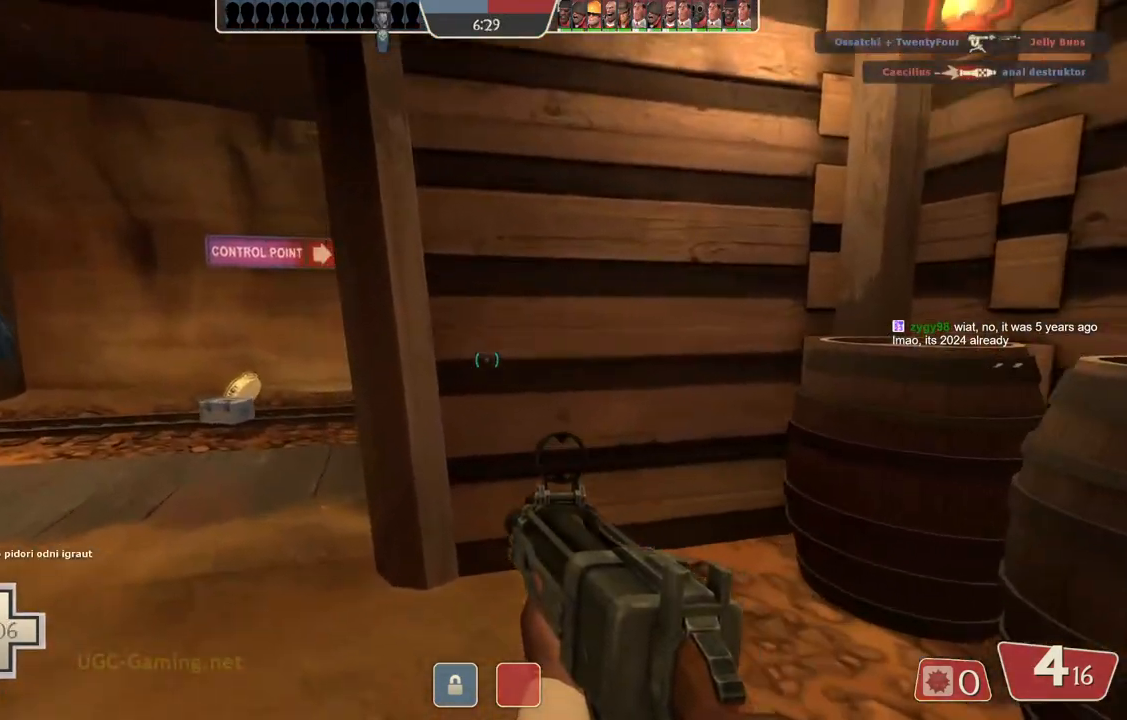
{"buttons": [], "left_stick": "up-left", "right_stick": "center", "events": []}
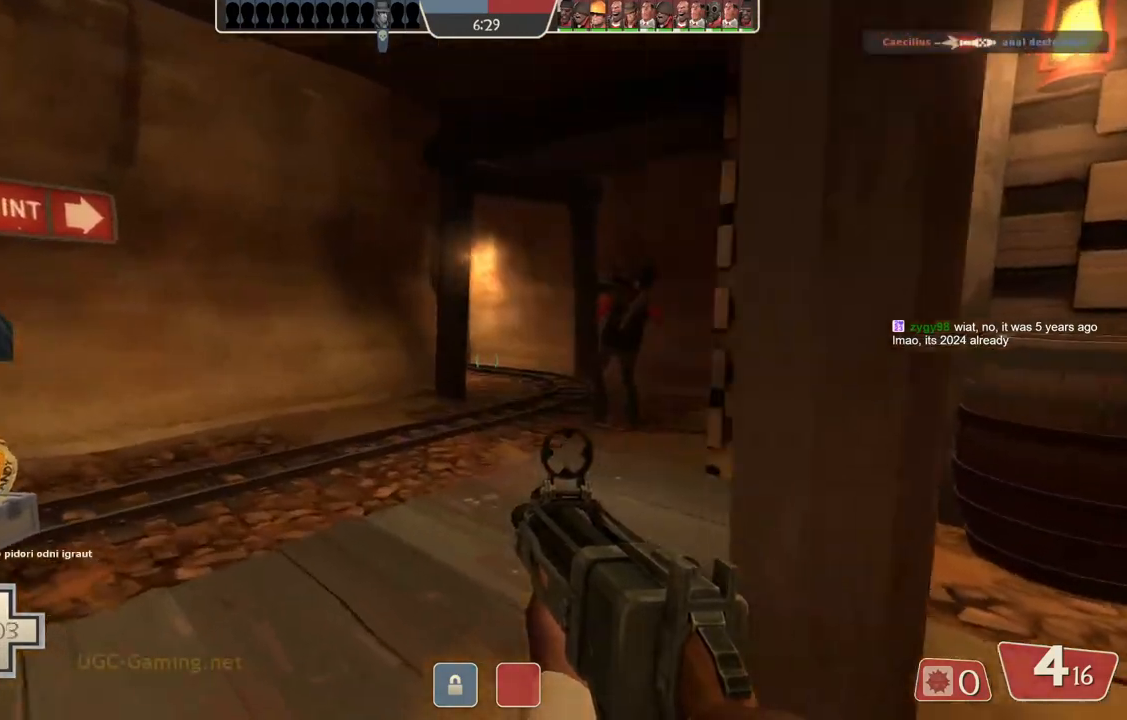
{"buttons": [], "left_stick": "up-left", "right_stick": "center", "events": []}
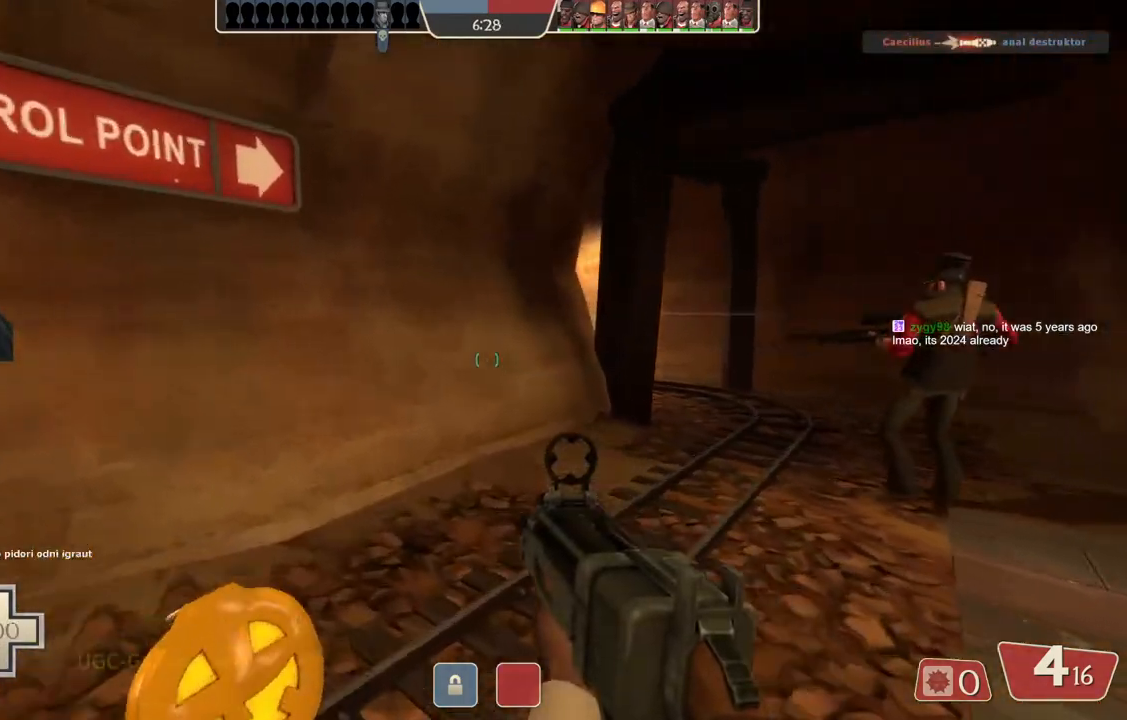
{"buttons": [], "left_stick": "up-right", "right_stick": "center", "events": [[33, "left_stick", "up"], [433, "left_stick", "up-right"]]}
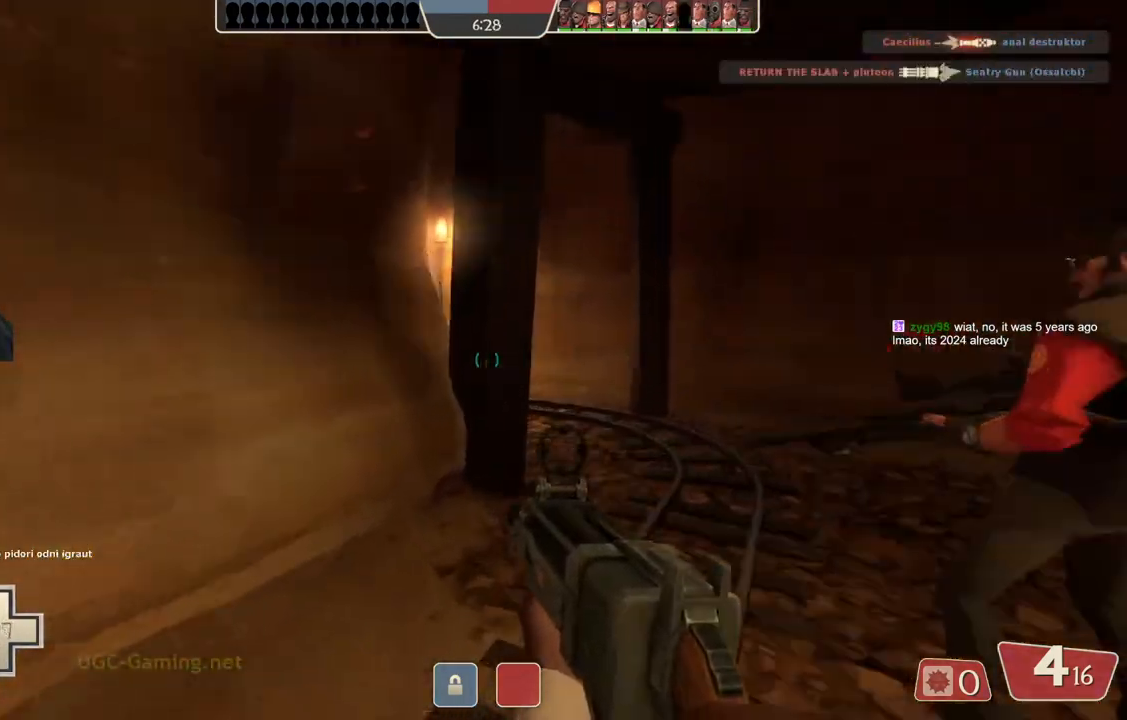
{"buttons": [], "left_stick": "up-right", "right_stick": "center", "events": []}
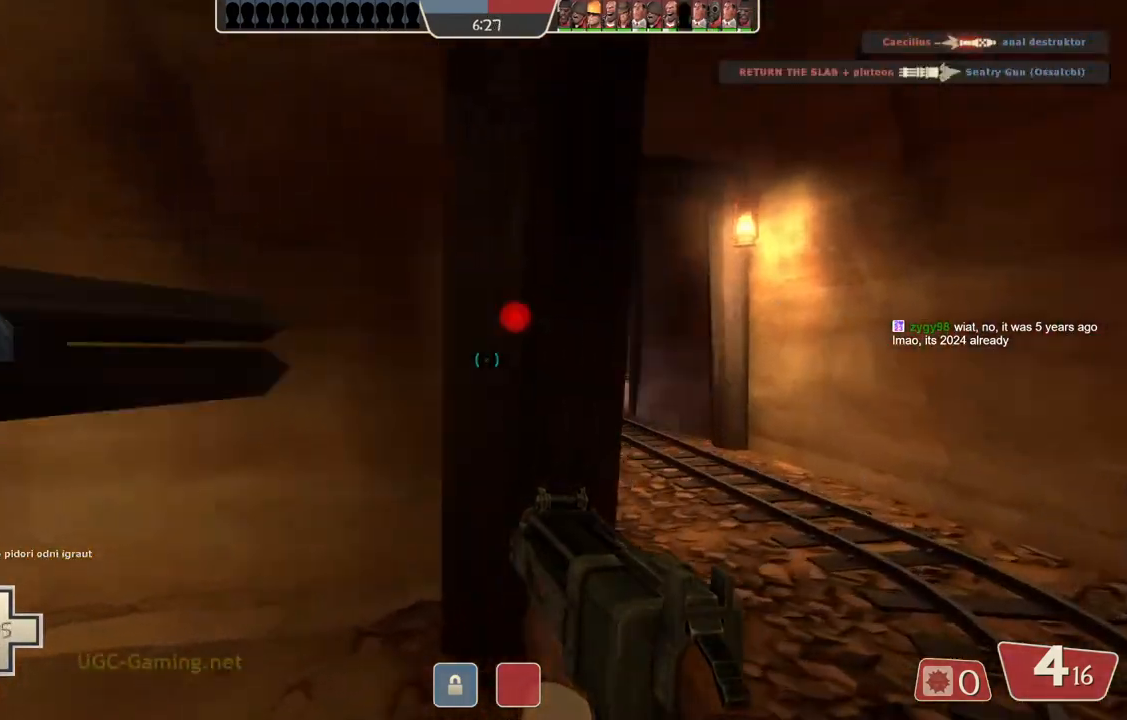
{"buttons": [], "left_stick": "up-right", "right_stick": "center", "events": []}
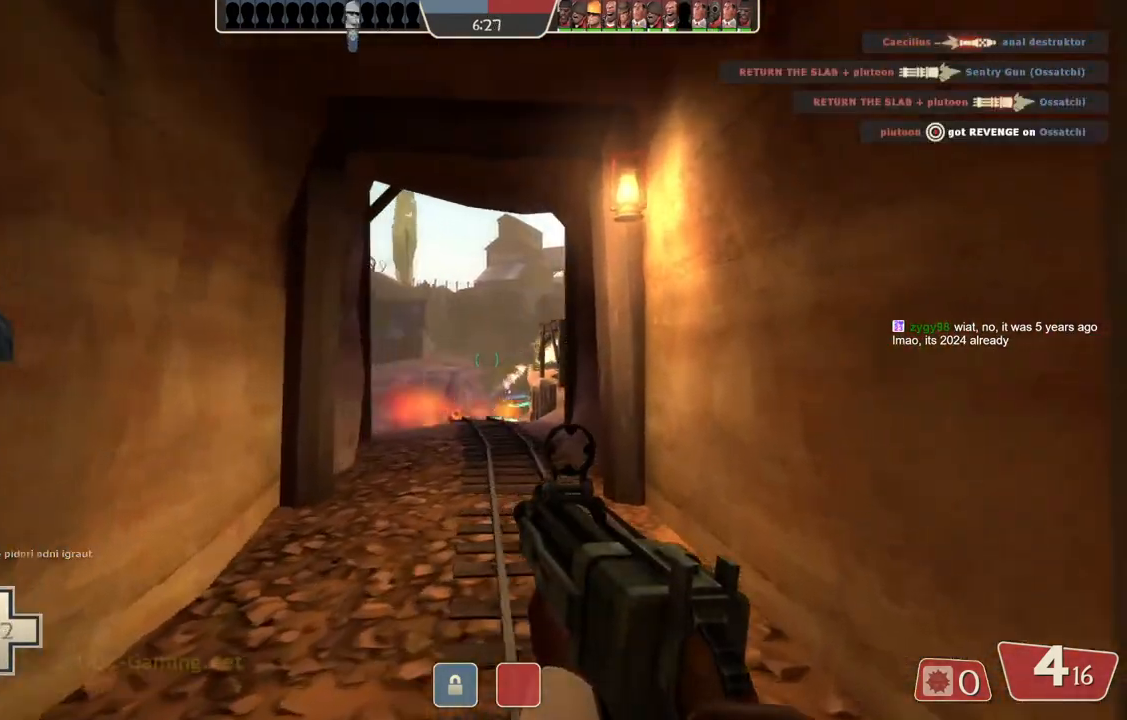
{"buttons": [], "left_stick": "up", "right_stick": "center", "events": [[100, "left_stick", "up"]]}
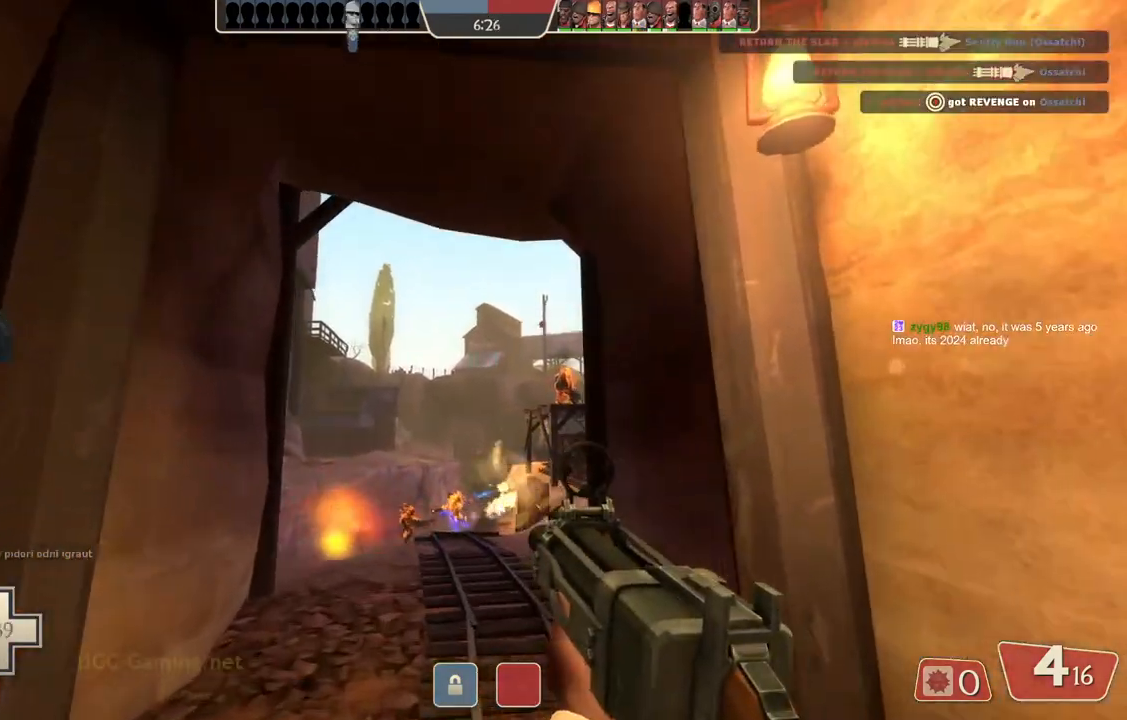
{"buttons": [], "left_stick": "up", "right_stick": "center", "events": [[233, "left_stick", "up-right"], [467, "left_stick", "up"]]}
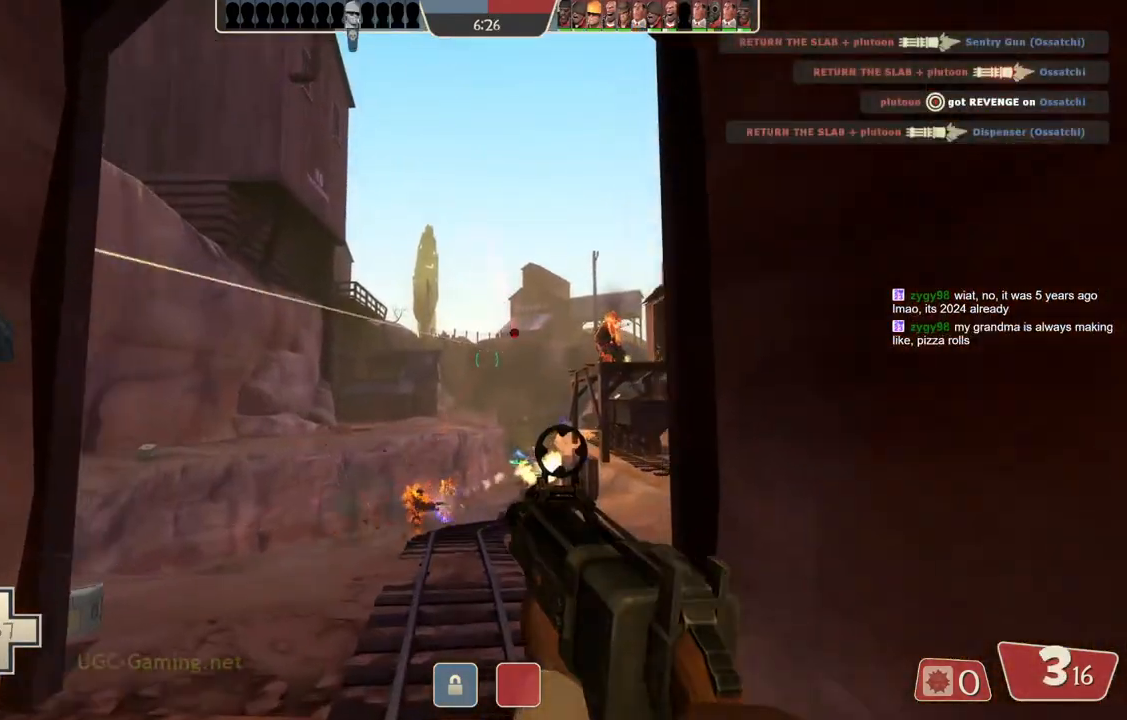
{"buttons": [], "left_stick": "up-right", "right_stick": "center", "events": [[100, "left_stick", "up-left"], [283, "left_stick", "up"], [450, "left_stick", "up-right"]]}
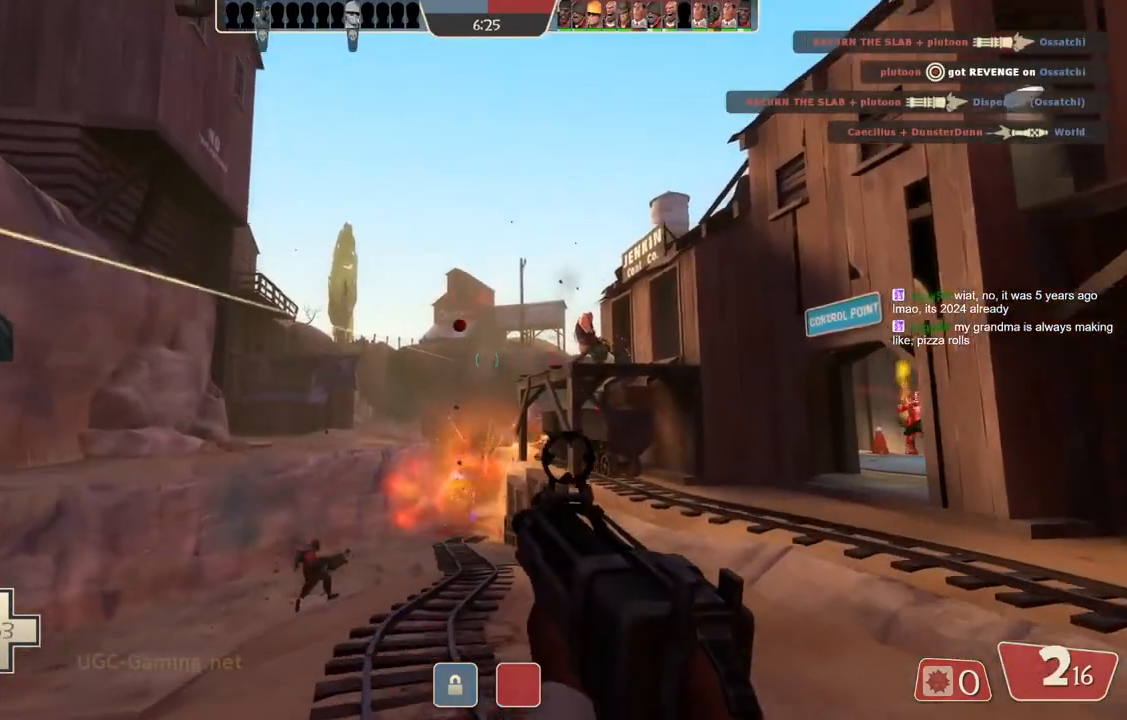
{"buttons": [], "left_stick": "left", "right_stick": "center", "events": [[433, "left_stick", "up-left"], [483, "left_stick", "left"]]}